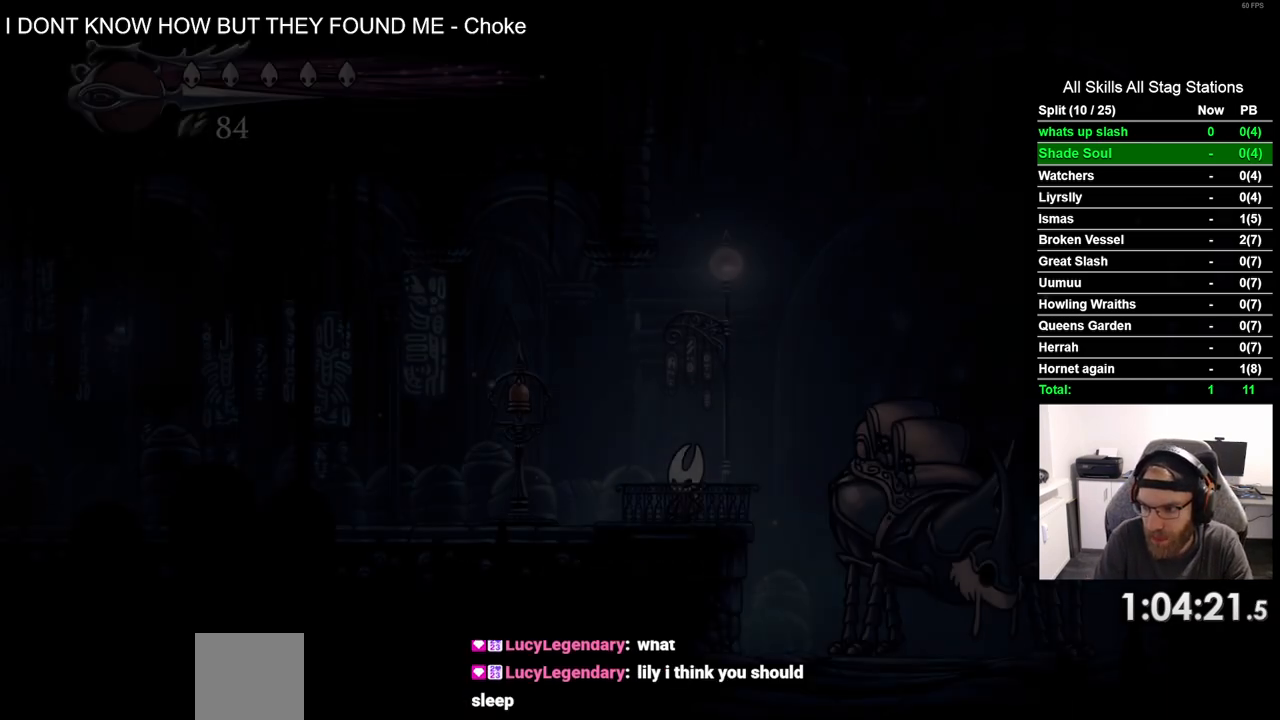
Gameplay with a controller (PlayStation layout); each line is a JSON object with the inputs held at the frame after it (dt_ms = milliseconds from this image to that frame). "events" lists button and stick changes between this image and that frame as [ms after this image, input, new state], when the widget could be followed in between. Not read: CROSS L1 R1.
{"dt_ms": 500, "buttons": ["DPAD_LEFT"], "left_stick": "center", "right_stick": "center", "events": [[150, "DPAD_RIGHT", "down"], [367, "DPAD_RIGHT", "up"], [483, "DPAD_LEFT", "down"]]}
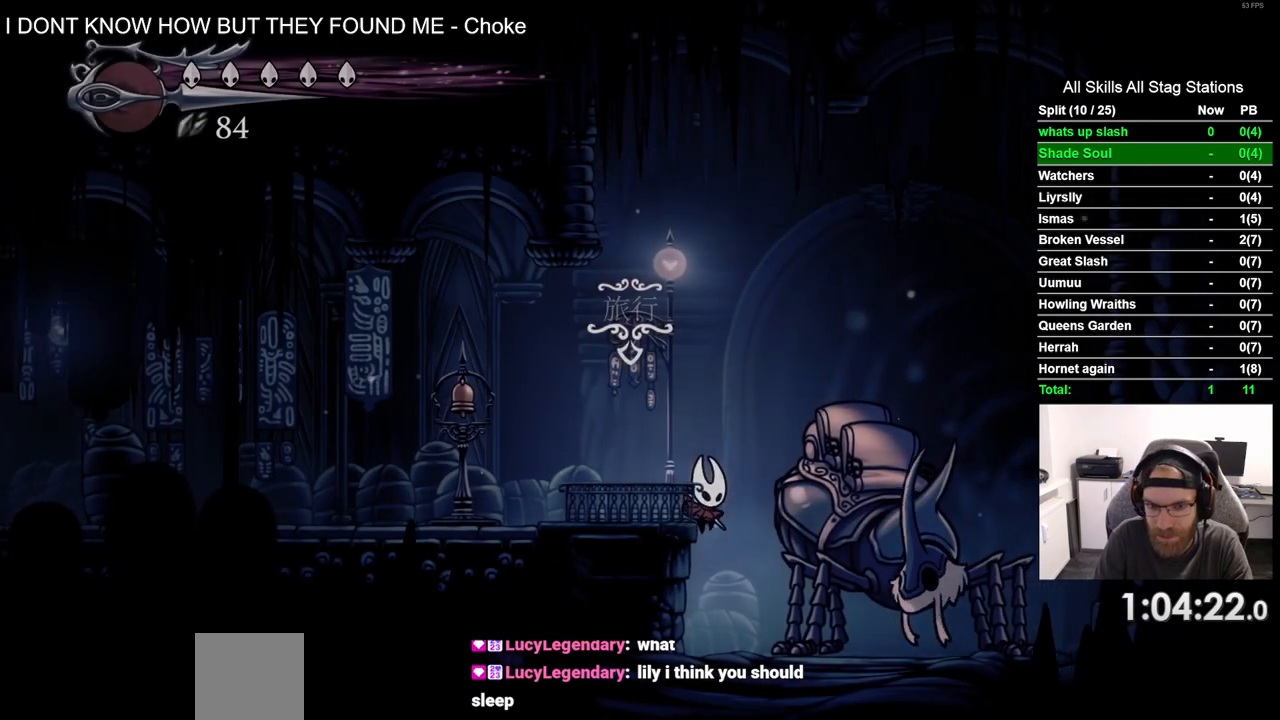
{"dt_ms": 500, "buttons": ["DPAD_LEFT"], "left_stick": "center", "right_stick": "center", "events": []}
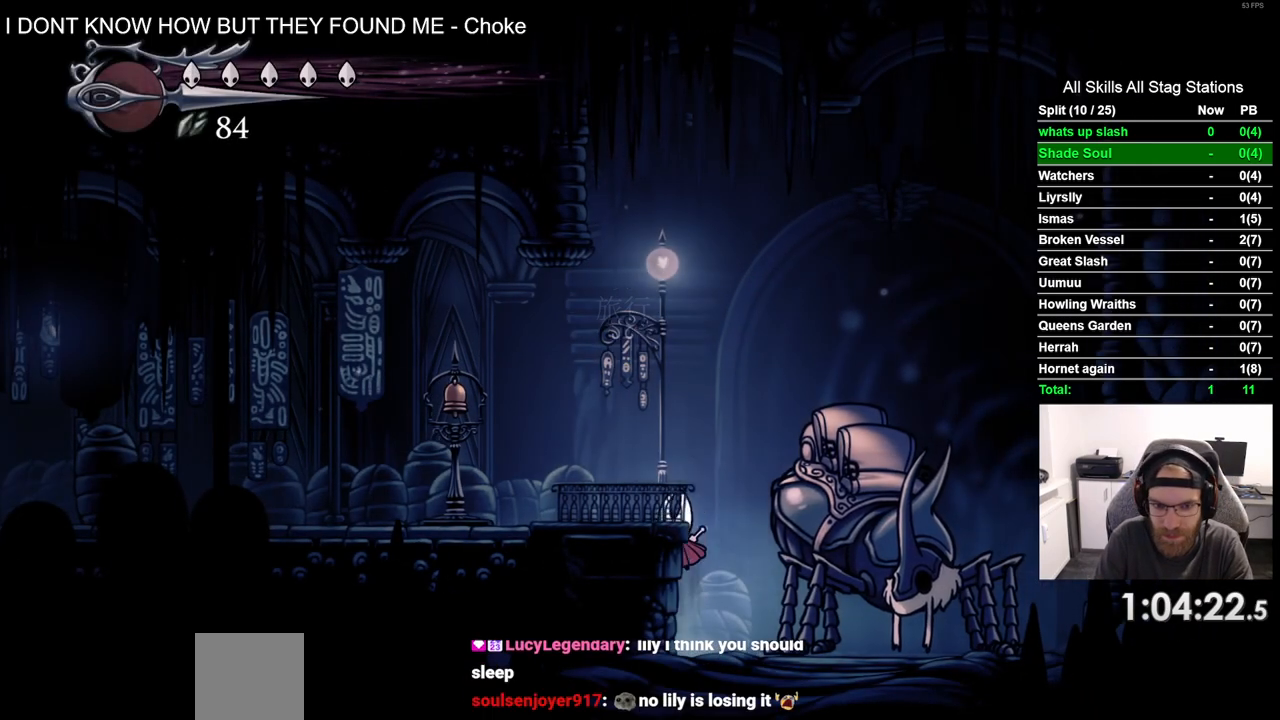
{"dt_ms": 500, "buttons": ["DPAD_LEFT"], "left_stick": "center", "right_stick": "center", "events": [[250, "R2", "down"], [483, "R2", "up"]]}
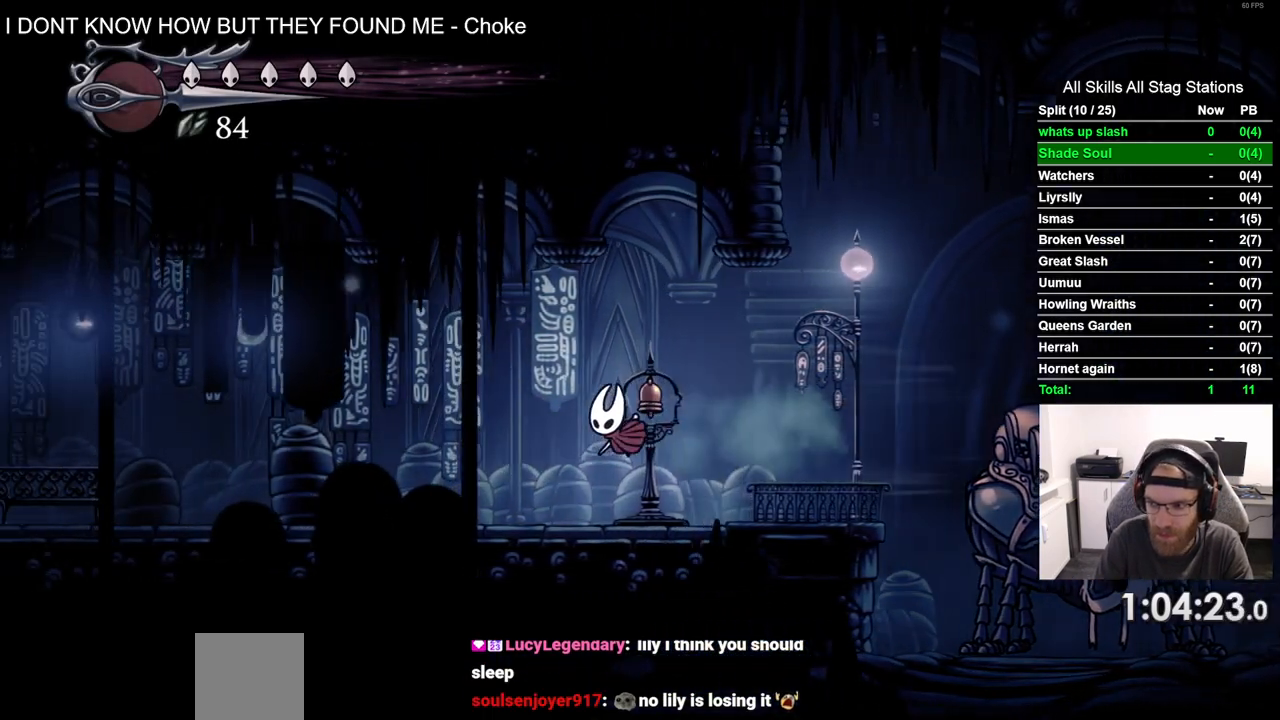
{"dt_ms": 500, "buttons": ["R2", "DPAD_LEFT"], "left_stick": "center", "right_stick": "center", "events": [[333, "R2", "down"]]}
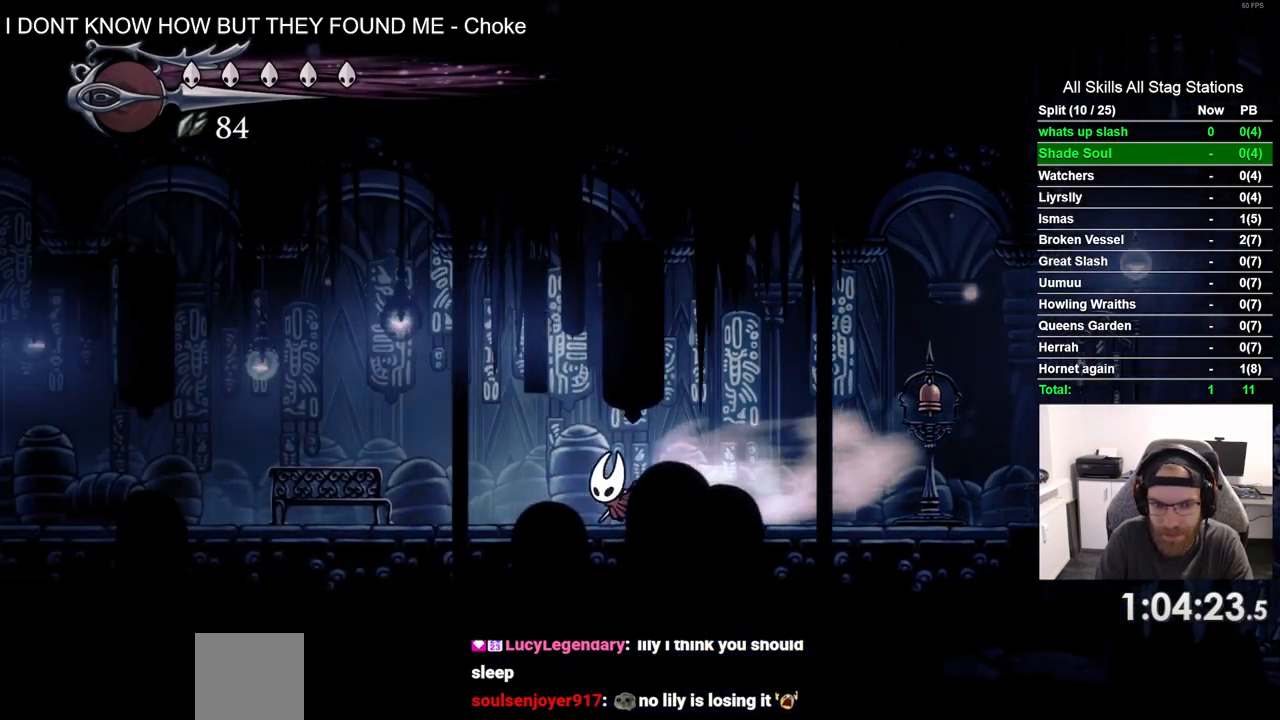
{"dt_ms": 500, "buttons": ["DPAD_UP"], "left_stick": "center", "right_stick": "center", "events": [[67, "R2", "up"], [483, "DPAD_LEFT", "up"], [483, "DPAD_UP", "down"]]}
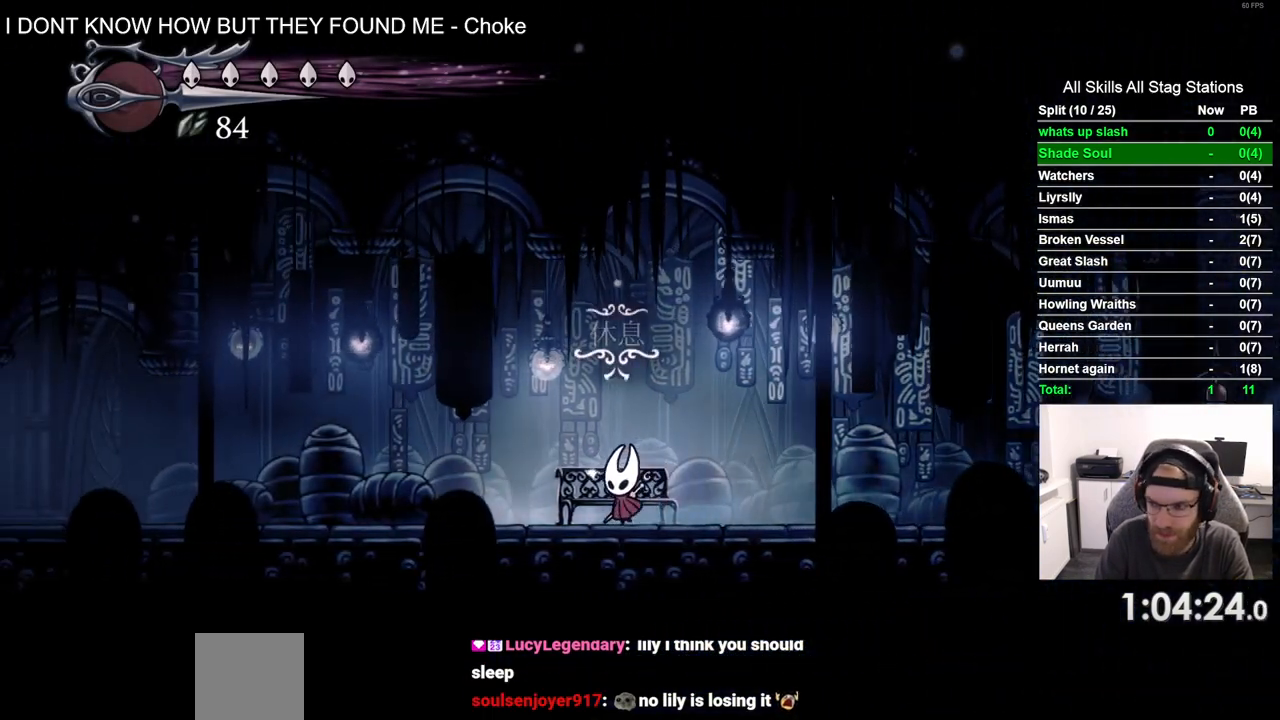
{"dt_ms": 500, "buttons": [], "left_stick": "center", "right_stick": "center", "events": [[200, "DPAD_UP", "up"]]}
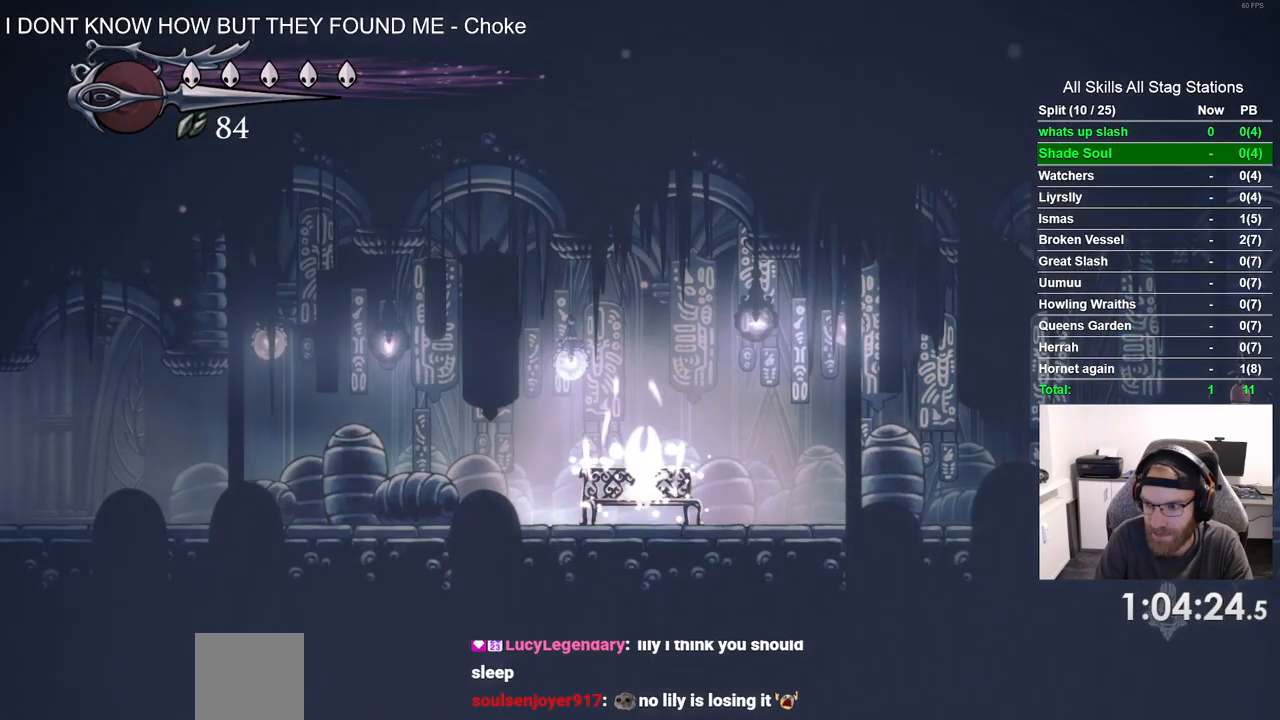
{"dt_ms": 500, "buttons": ["DPAD_DOWN"], "left_stick": "center", "right_stick": "center", "events": [[433, "DPAD_DOWN", "down"]]}
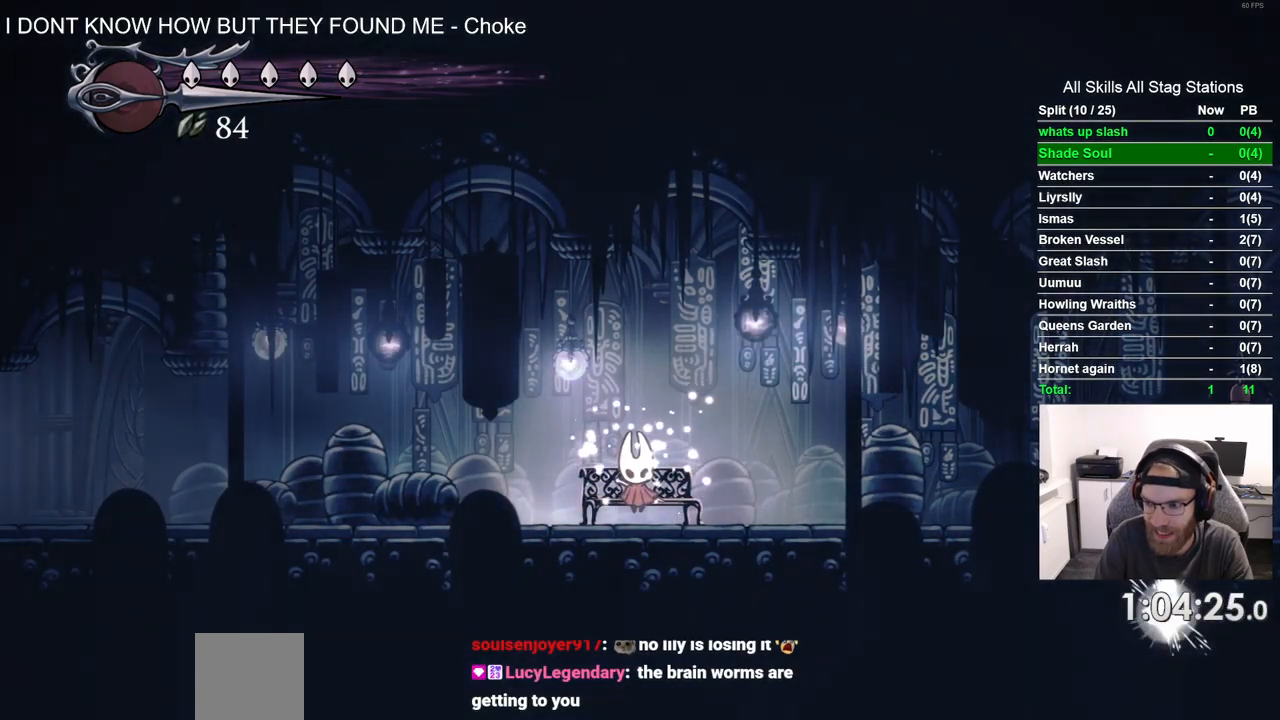
{"dt_ms": 500, "buttons": ["R2", "DPAD_LEFT"], "left_stick": "center", "right_stick": "center", "events": [[50, "DPAD_DOWN", "up"], [233, "DPAD_LEFT", "down"], [467, "R2", "down"]]}
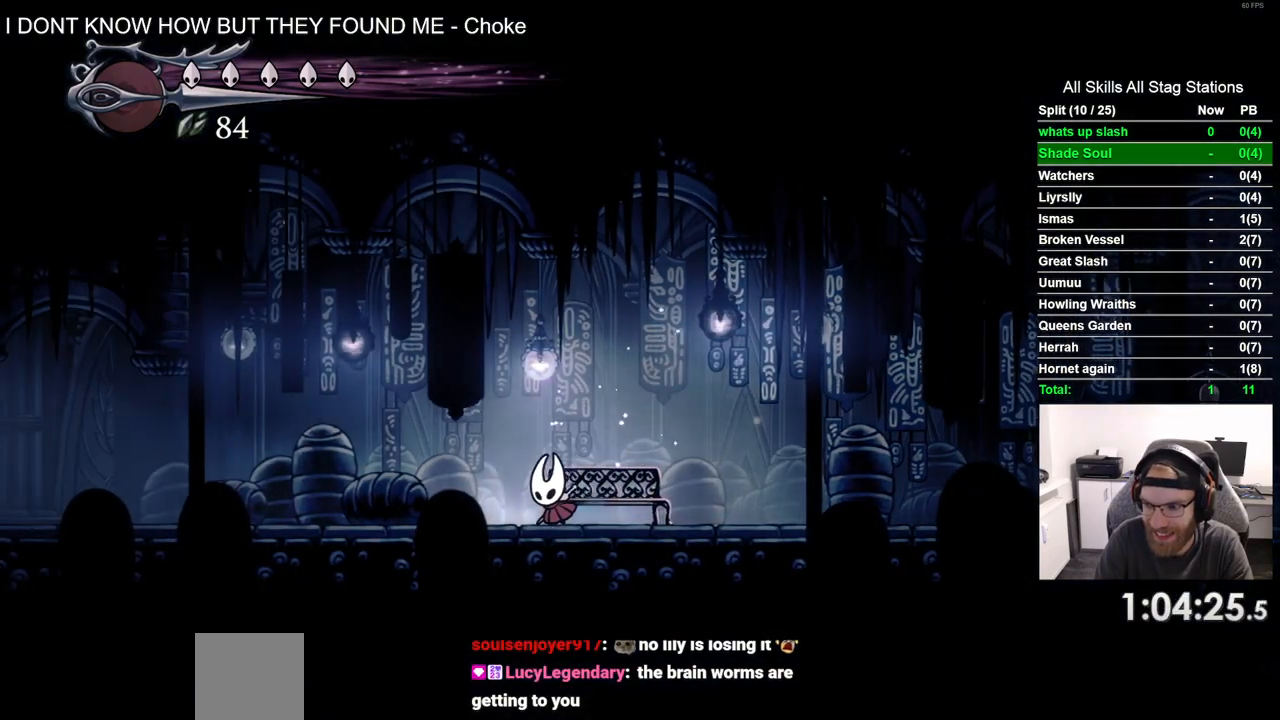
{"dt_ms": 500, "buttons": ["R2", "DPAD_LEFT"], "left_stick": "center", "right_stick": "center", "events": [[200, "R2", "up"], [500, "R2", "down"]]}
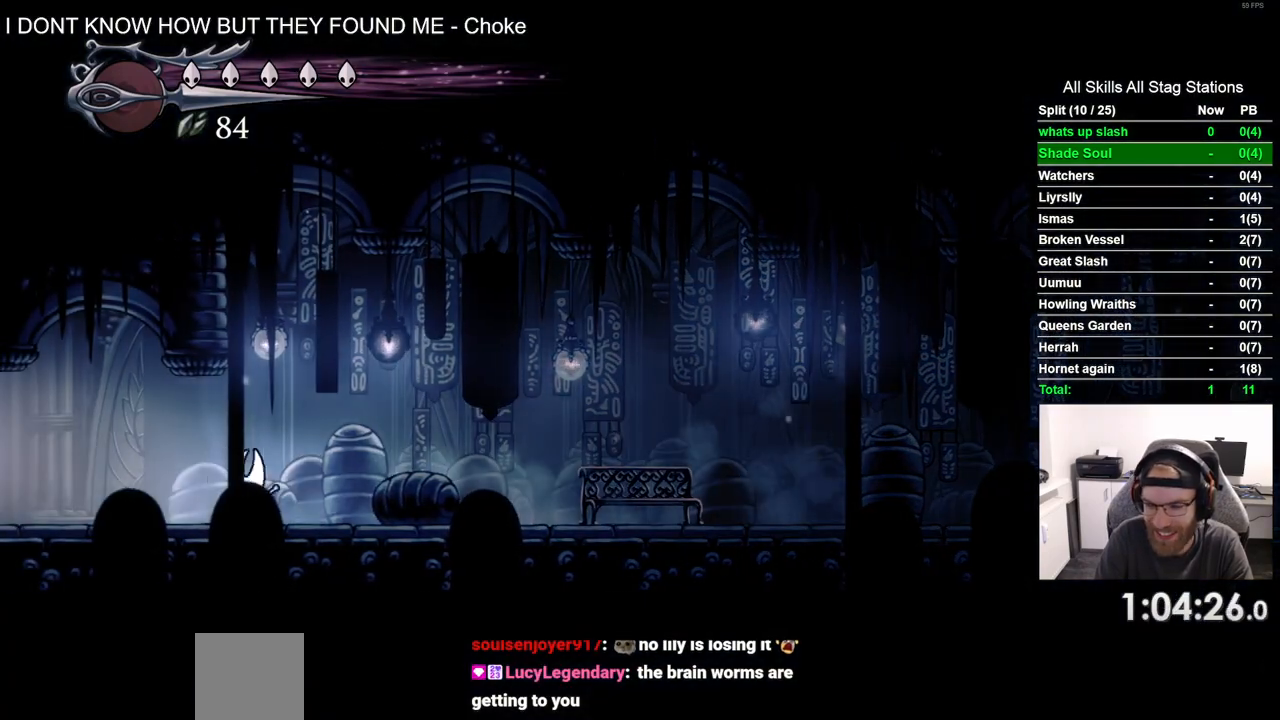
{"dt_ms": 500, "buttons": ["DPAD_LEFT"], "left_stick": "center", "right_stick": "center", "events": [[233, "R2", "up"]]}
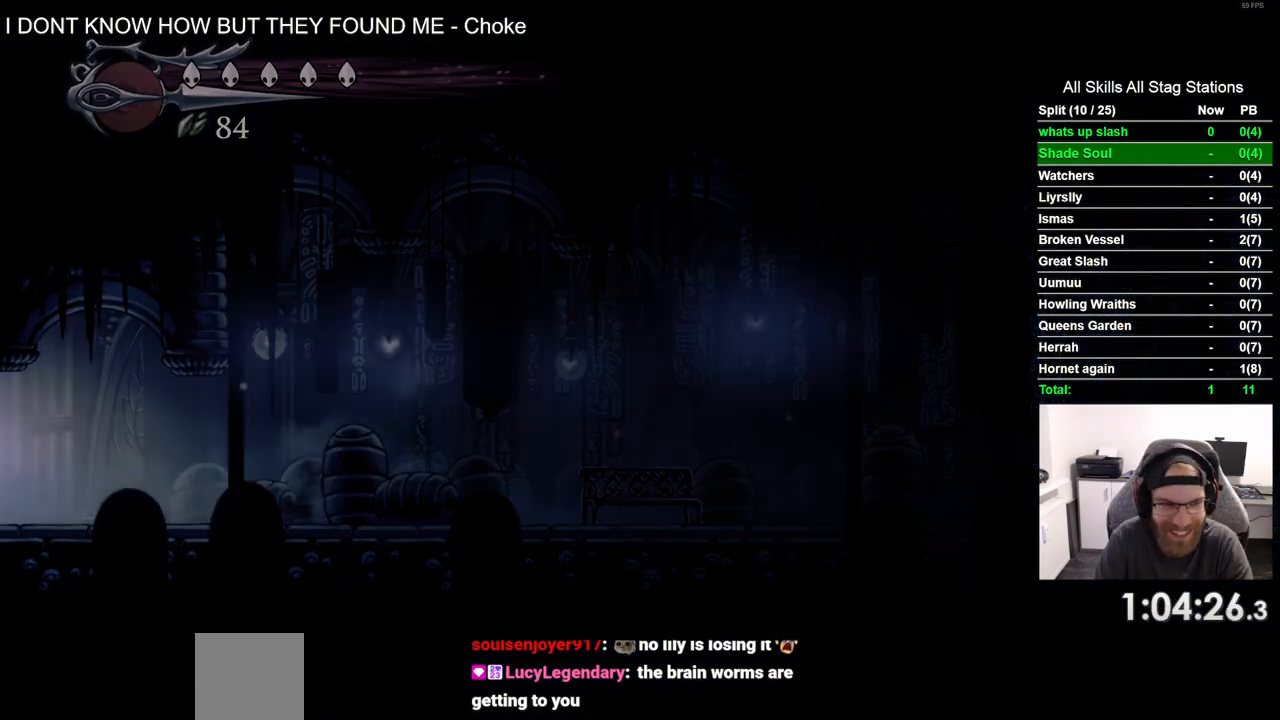
{"dt_ms": 500, "buttons": ["DPAD_LEFT"], "left_stick": "center", "right_stick": "center", "events": [[67, "DPAD_LEFT", "up"], [233, "DPAD_LEFT", "down"]]}
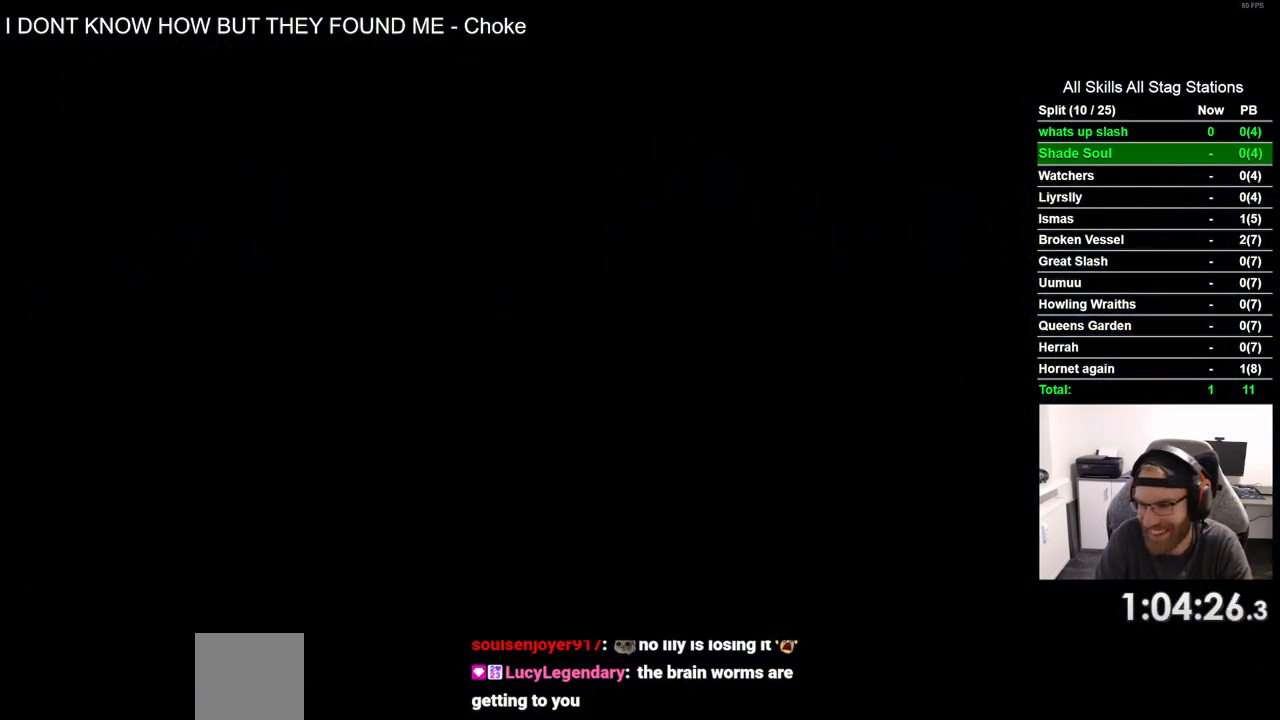
{"dt_ms": 500, "buttons": ["DPAD_LEFT"], "left_stick": "center", "right_stick": "center", "events": []}
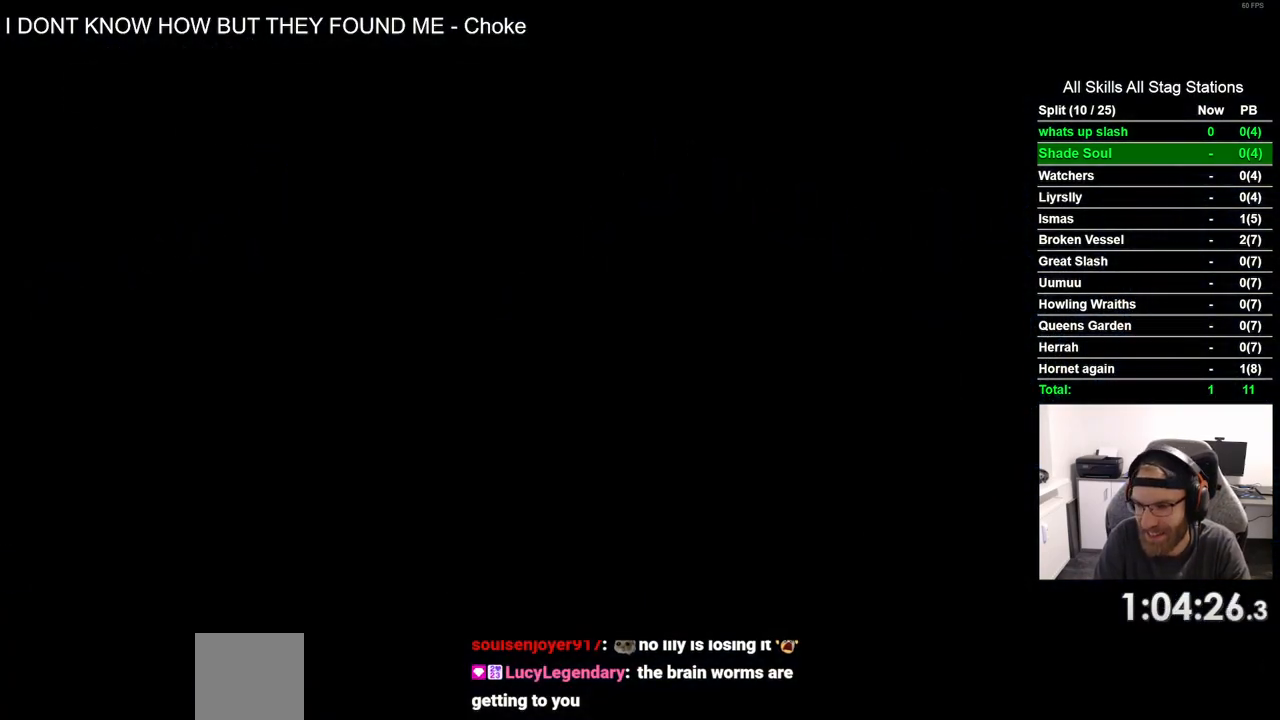
{"dt_ms": 500, "buttons": ["DPAD_LEFT"], "left_stick": "center", "right_stick": "center", "events": [[217, "R2", "down"], [467, "R2", "up"]]}
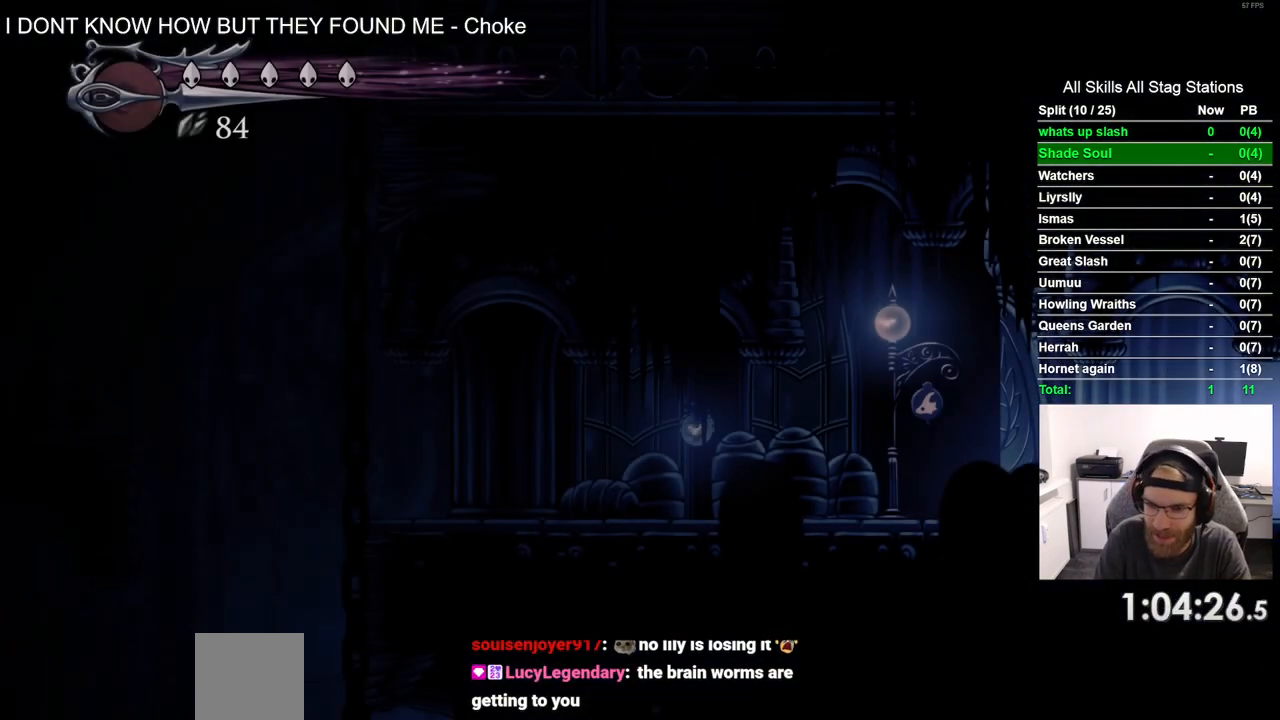
{"dt_ms": 500, "buttons": ["DPAD_LEFT"], "left_stick": "center", "right_stick": "center", "events": [[167, "R2", "down"], [383, "R2", "up"]]}
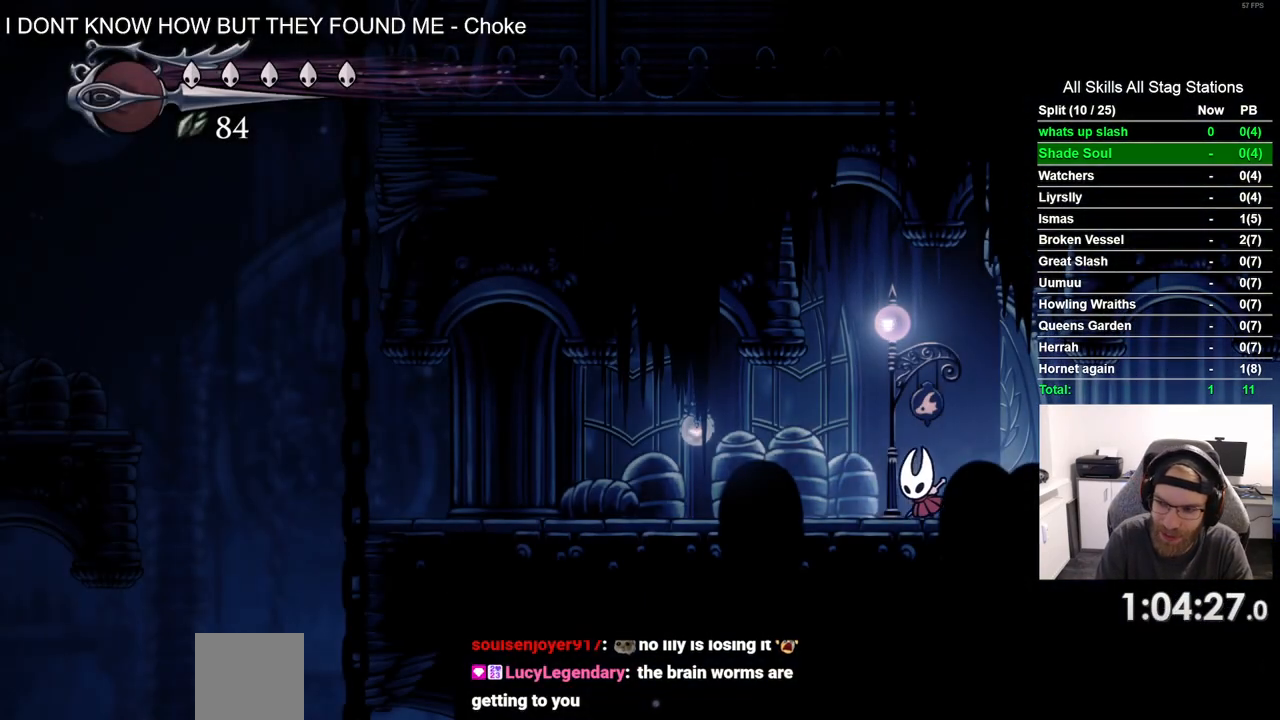
{"dt_ms": 500, "buttons": ["DPAD_LEFT"], "left_stick": "center", "right_stick": "center", "events": [[250, "R2", "down"], [450, "R2", "up"]]}
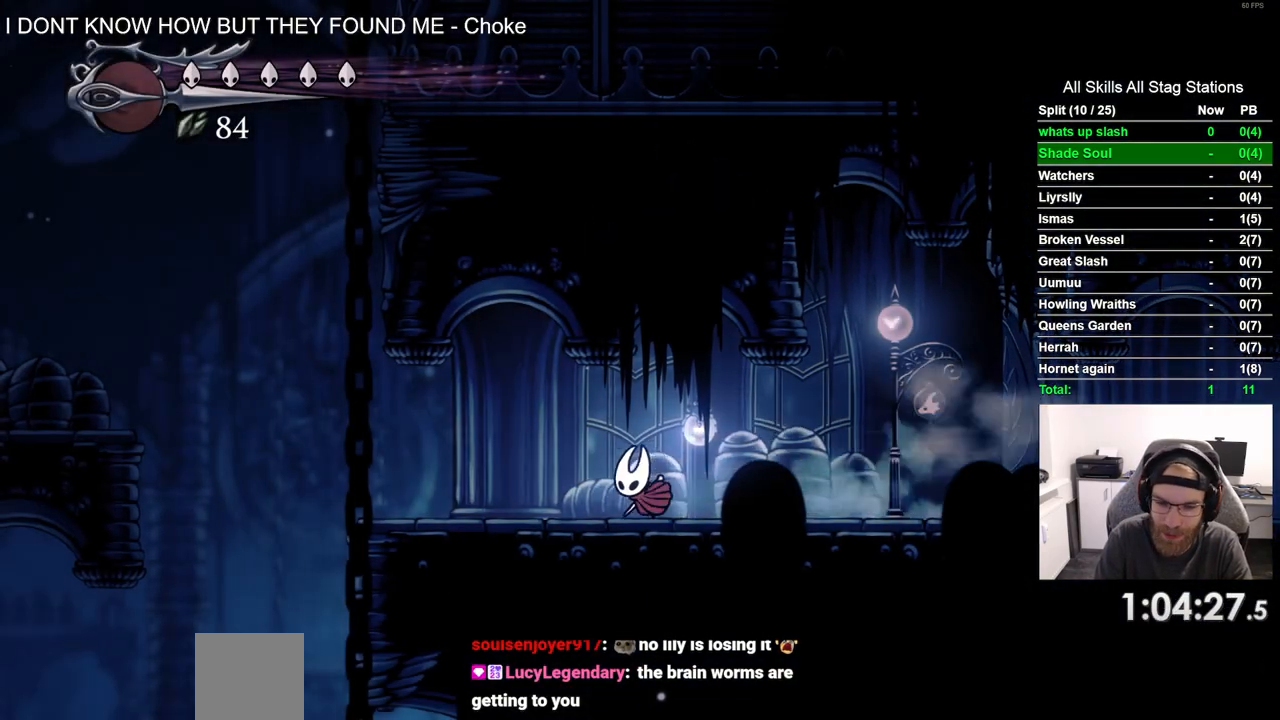
{"dt_ms": 500, "buttons": ["DPAD_LEFT"], "left_stick": "center", "right_stick": "center", "events": [[317, "R2", "down"], [500, "R2", "up"]]}
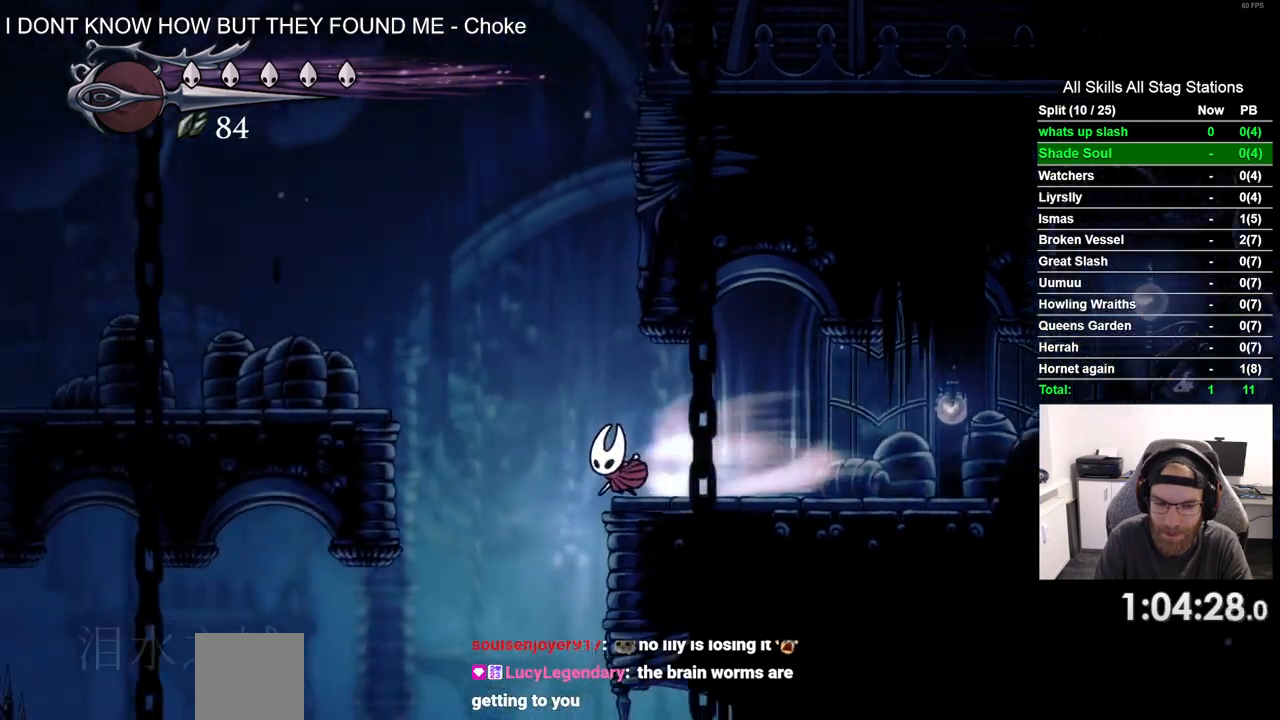
{"dt_ms": 500, "buttons": ["DPAD_LEFT"], "left_stick": "center", "right_stick": "center", "events": []}
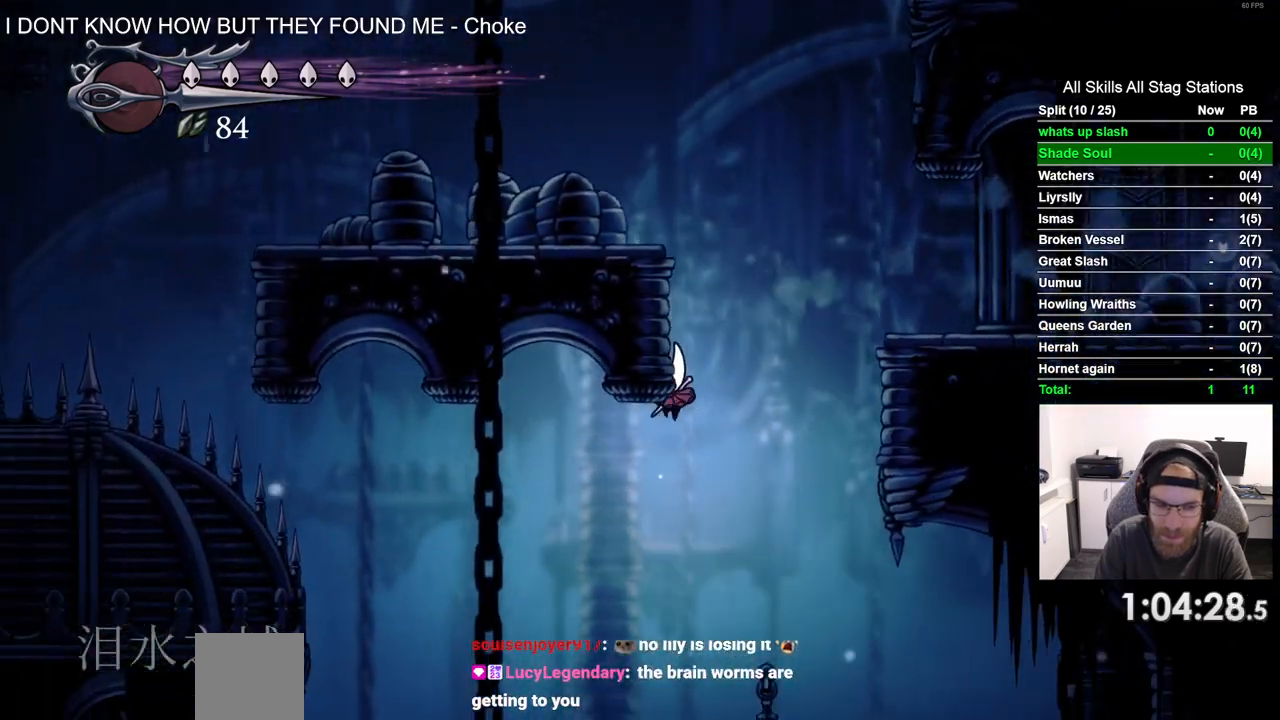
{"dt_ms": 500, "buttons": ["R2", "DPAD_LEFT"], "left_stick": "center", "right_stick": "center", "events": [[467, "R2", "down"]]}
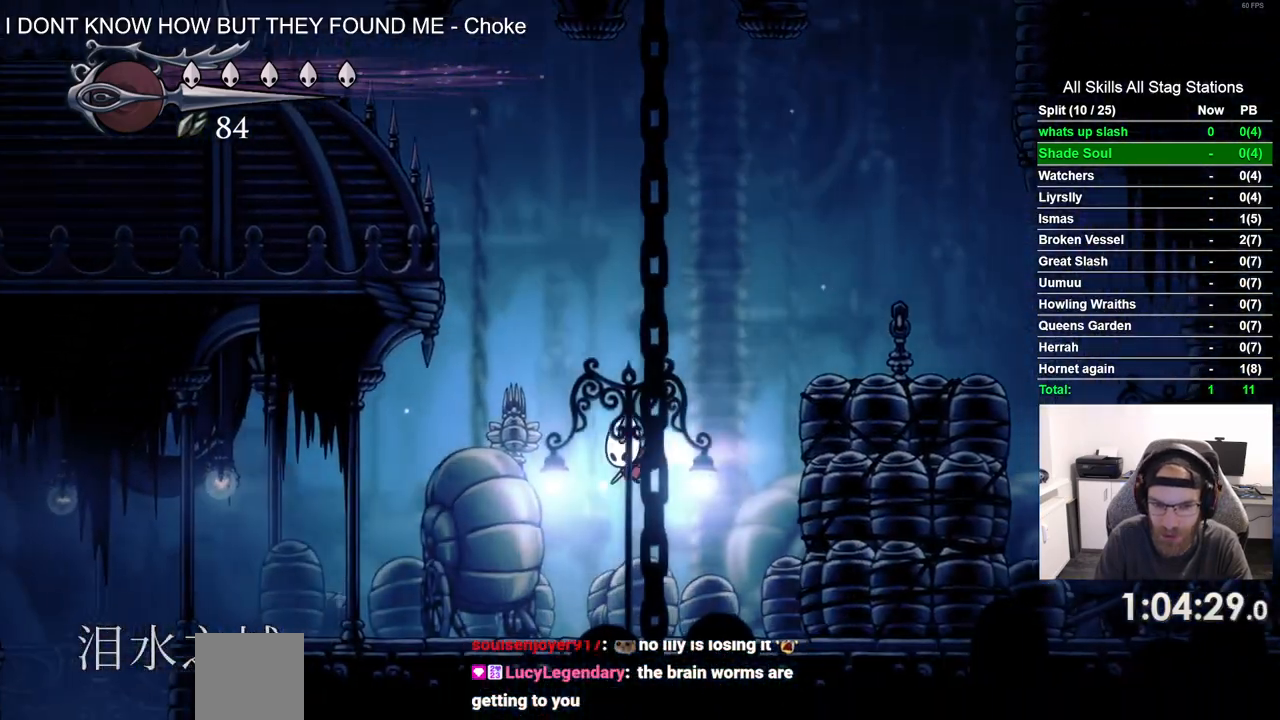
{"dt_ms": 1000, "buttons": ["DPAD_LEFT"], "left_stick": "center", "right_stick": "center"}
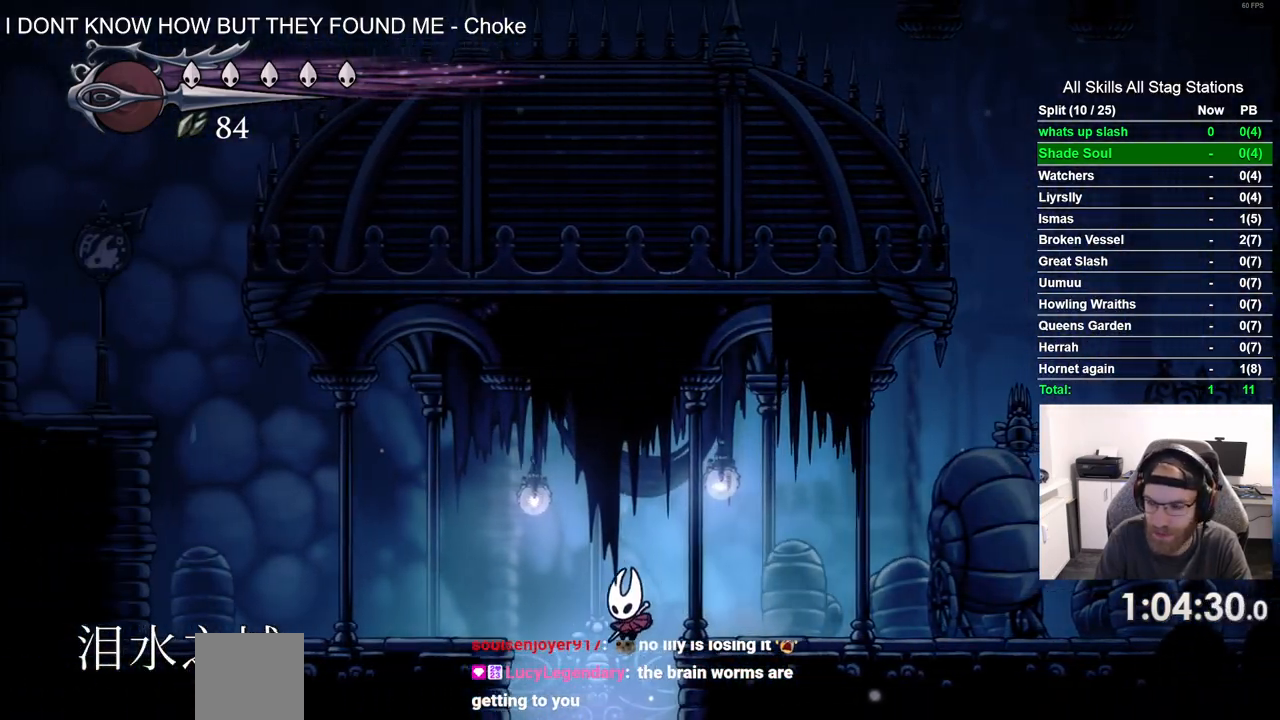
{"dt_ms": 500, "buttons": [], "left_stick": "center", "right_stick": "center", "events": [[17, "DPAD_LEFT", "up"], [250, "DPAD_LEFT", "down"], [467, "DPAD_LEFT", "up"]]}
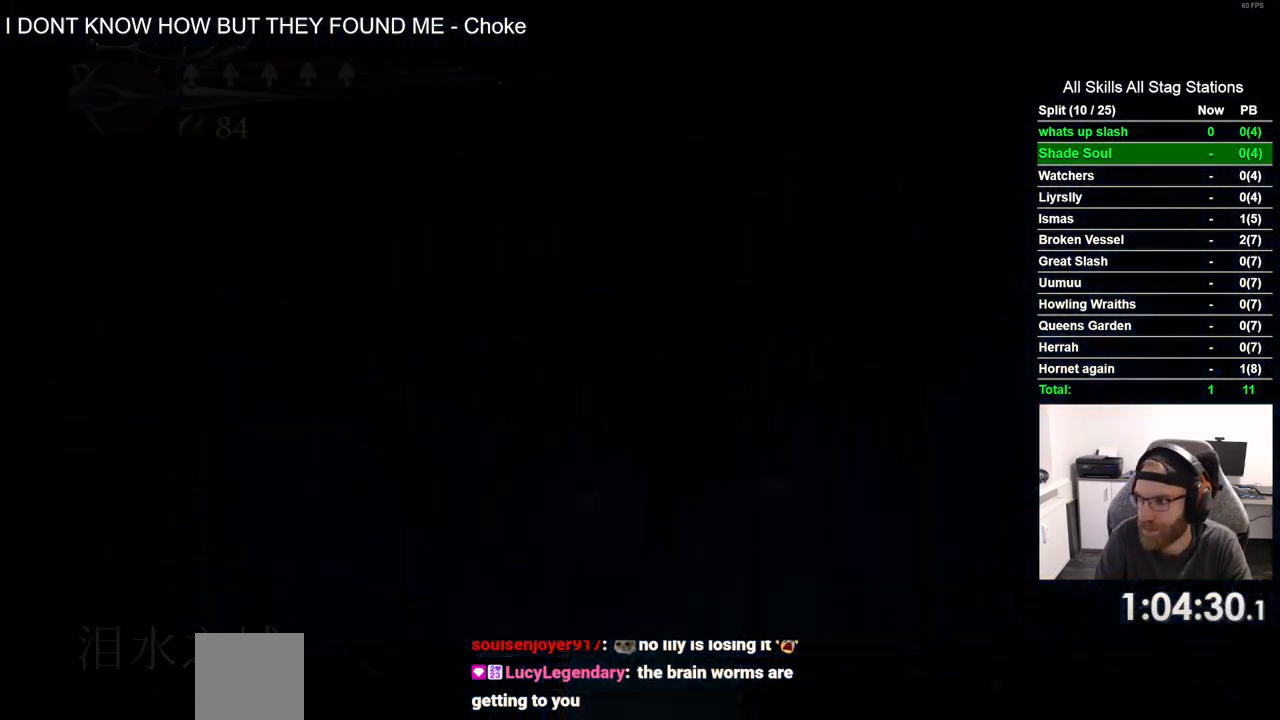
{"dt_ms": 500, "buttons": ["DPAD_RIGHT"], "left_stick": "center", "right_stick": "center", "events": [[100, "DPAD_RIGHT", "down"]]}
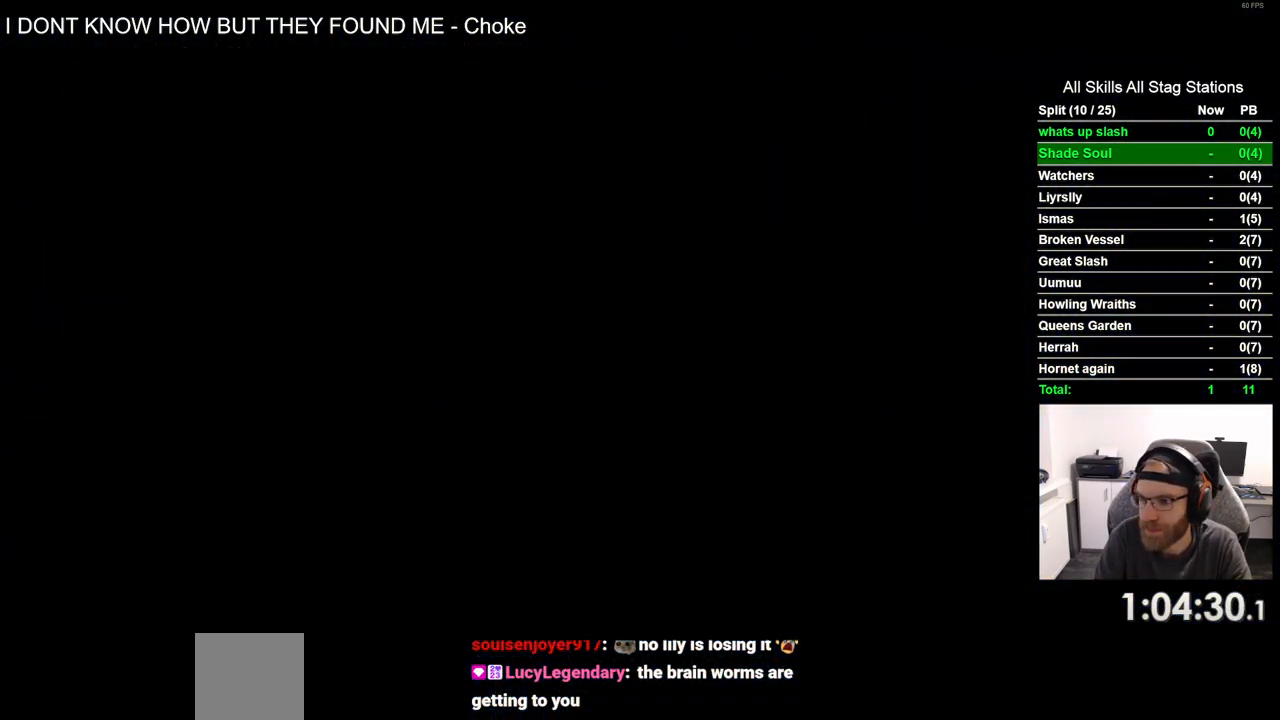
{"dt_ms": 500, "buttons": ["DPAD_RIGHT"], "left_stick": "center", "right_stick": "center", "events": []}
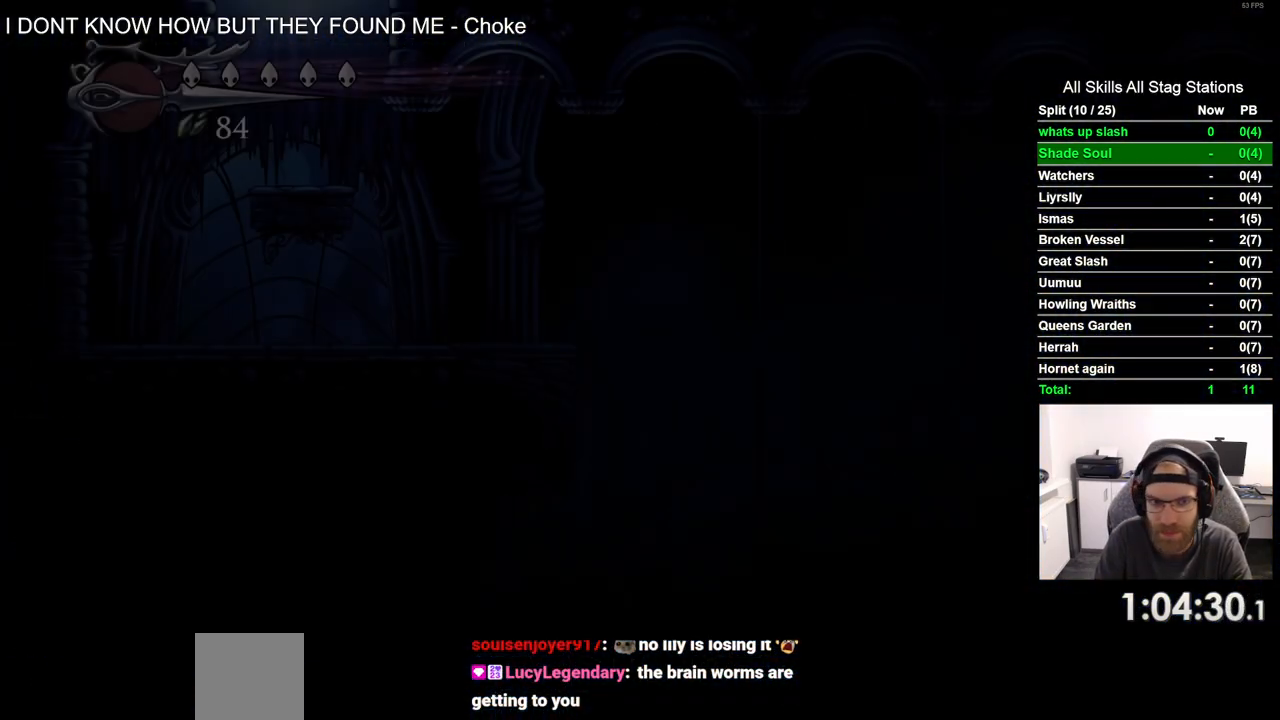
{"dt_ms": 500, "buttons": ["DPAD_RIGHT"], "left_stick": "center", "right_stick": "center", "events": []}
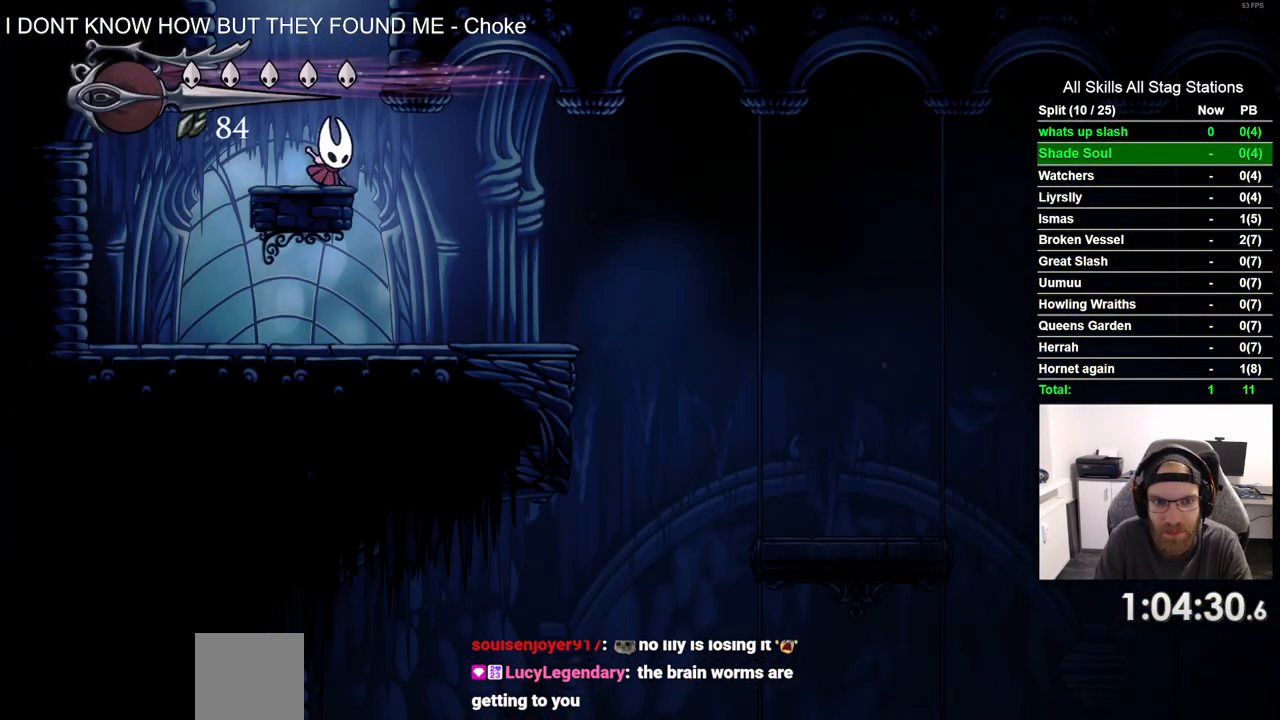
{"dt_ms": 500, "buttons": ["R2", "DPAD_RIGHT"], "left_stick": "center", "right_stick": "center", "events": [[483, "R2", "down"]]}